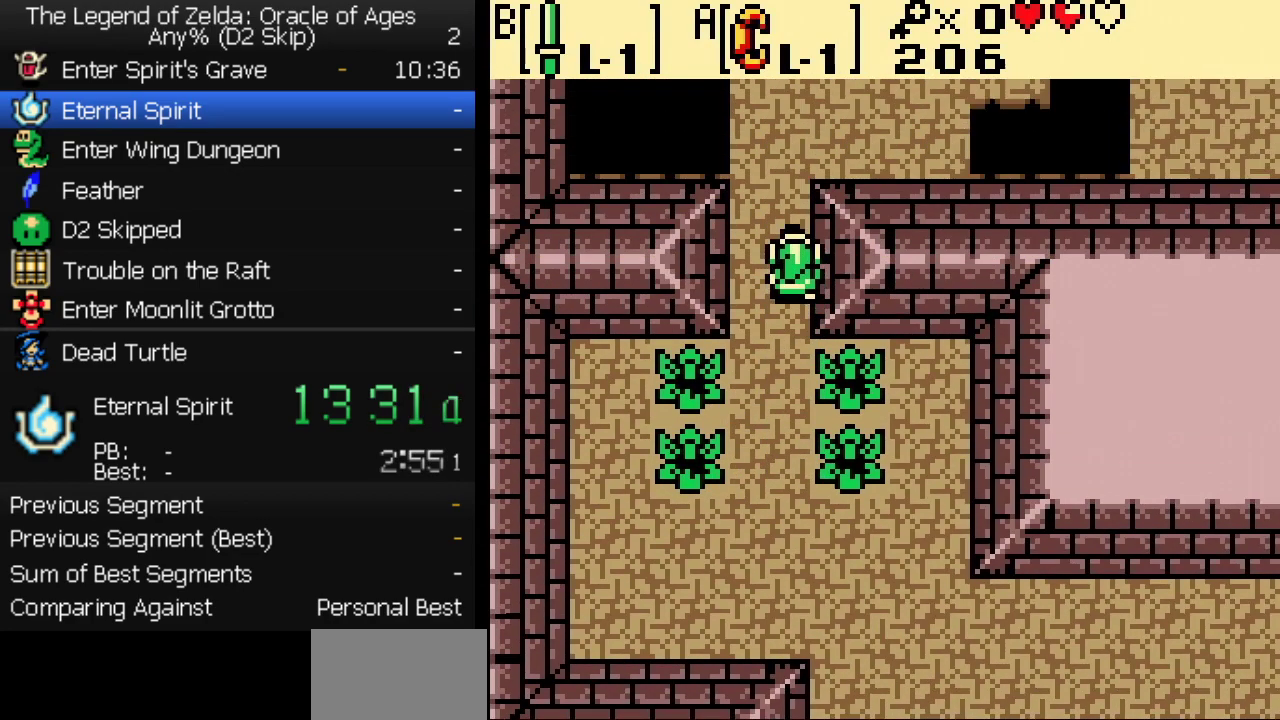
Gameplay with a controller (Nintendo layout); each line is a JSON object with the inputs held at the frame after it. "events" lists button and stick changes between this image and that frame as [ms after this image, input, new state], when the widget could be followed in between. Not read: L3 R3.
{"buttons": ["DPAD_UP"], "events": []}
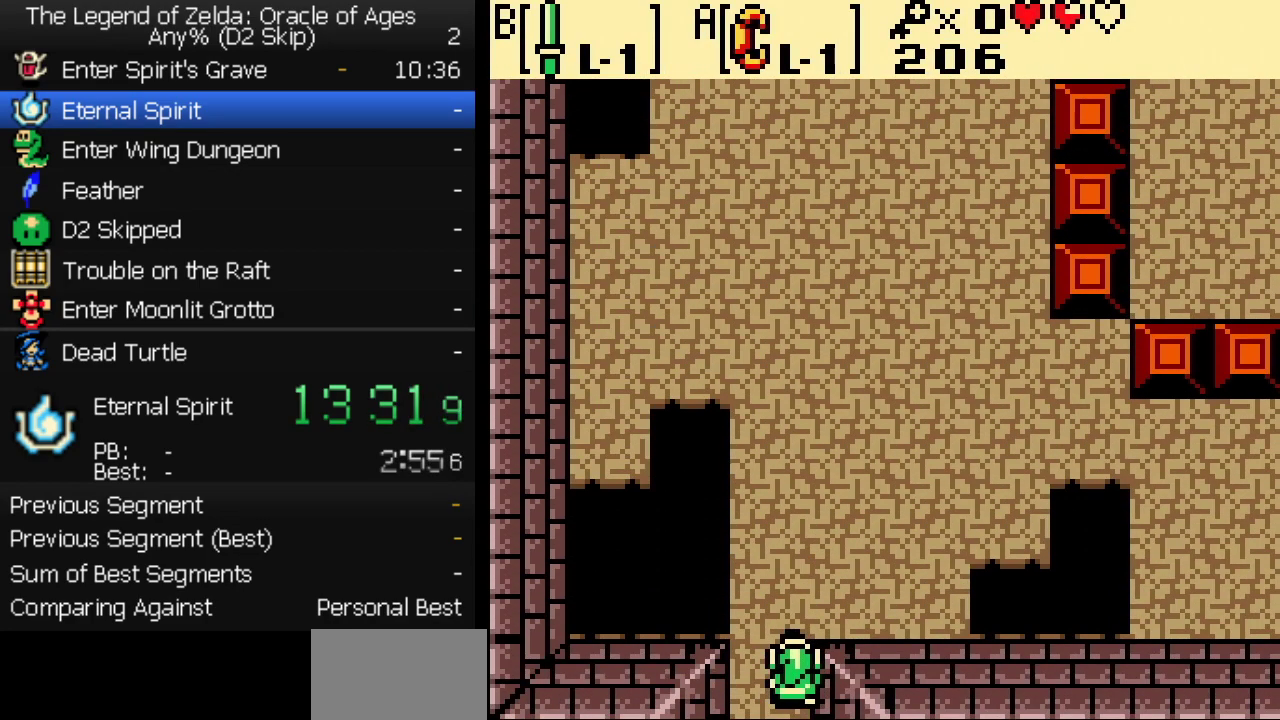
{"buttons": ["DPAD_UP", "DPAD_RIGHT"], "events": [[117, "DPAD_RIGHT", "down"], [150, "DPAD_UP", "up"], [250, "DPAD_UP", "down"]]}
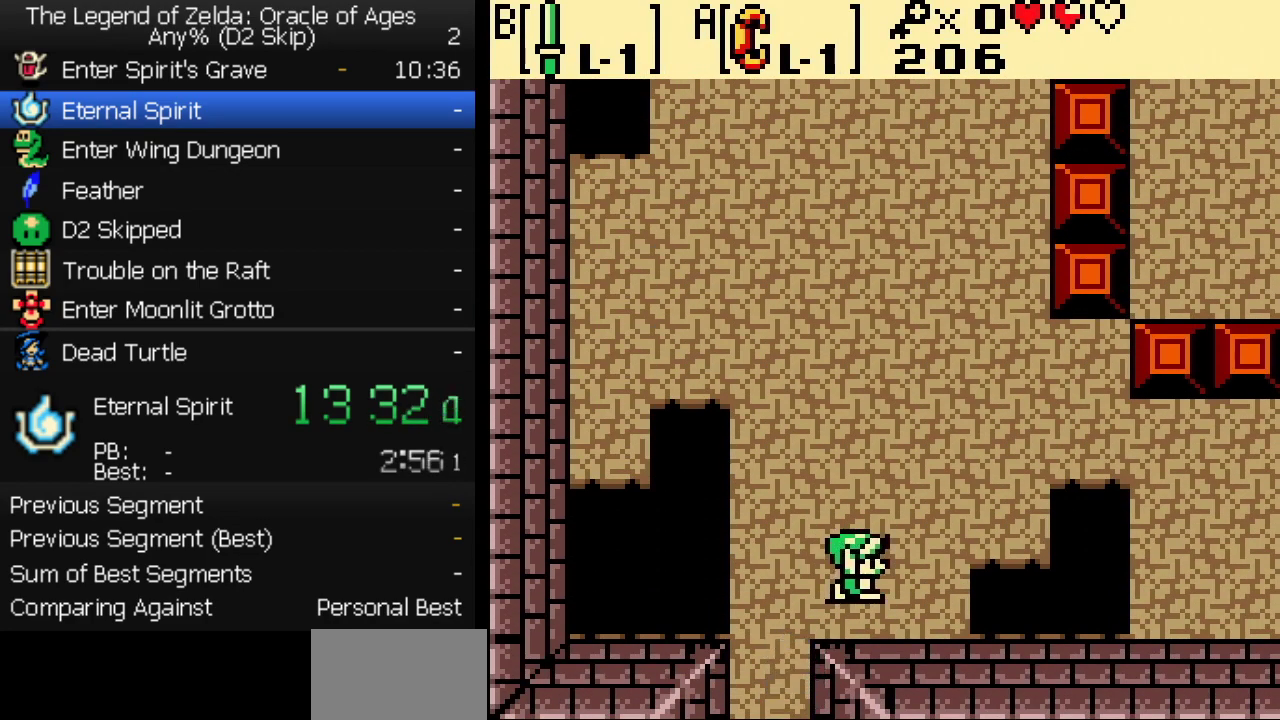
{"buttons": ["DPAD_UP", "DPAD_RIGHT"], "events": []}
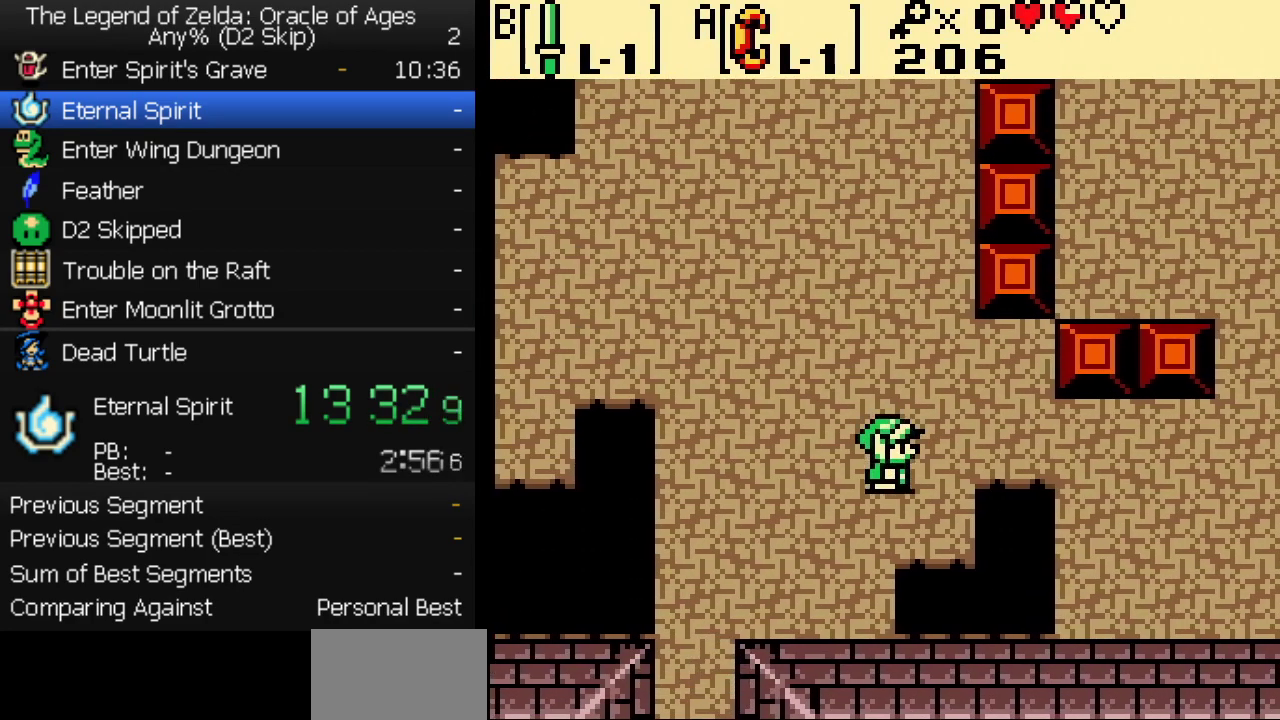
{"buttons": ["DPAD_RIGHT"], "events": [[33, "DPAD_UP", "up"]]}
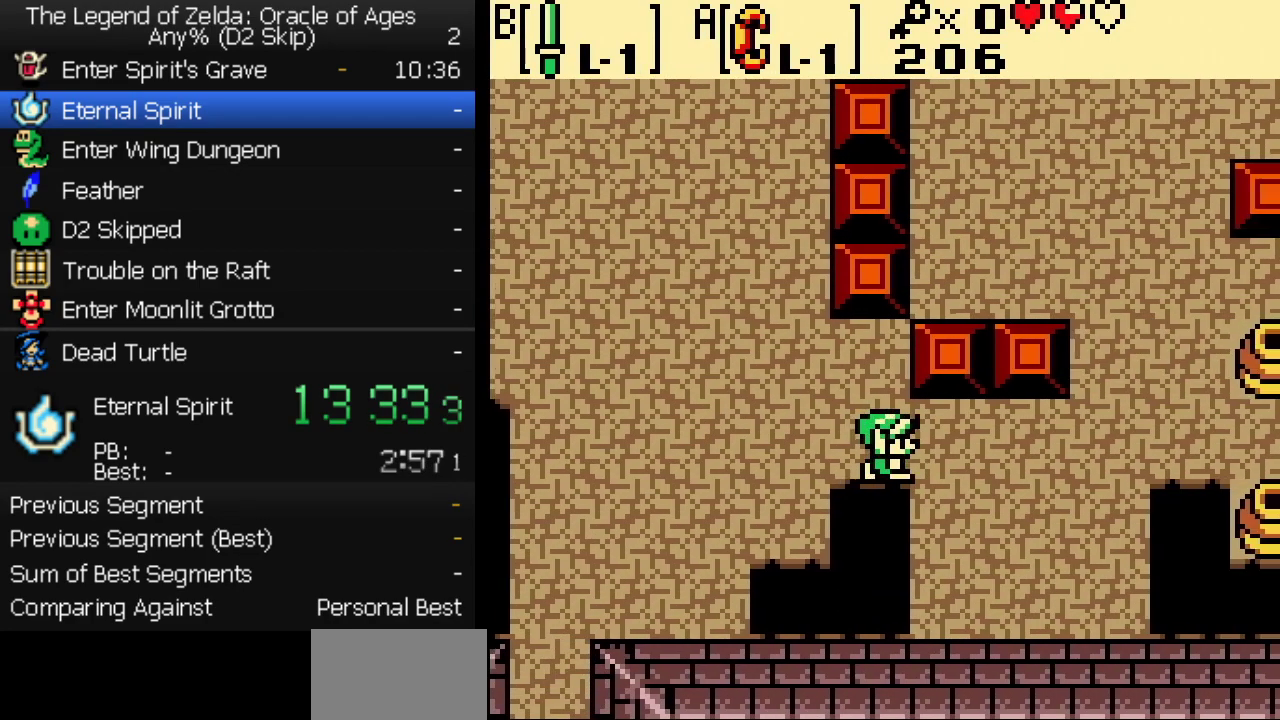
{"buttons": ["DPAD_RIGHT"], "events": []}
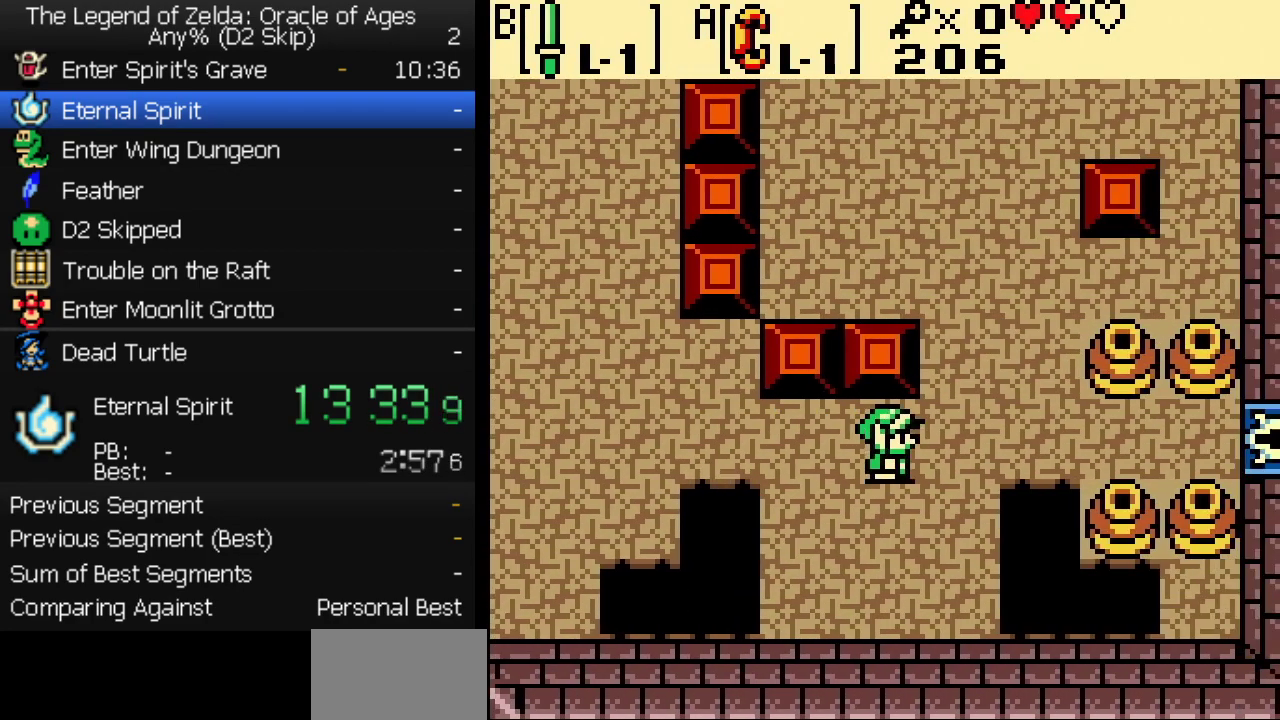
{"buttons": ["DPAD_RIGHT"], "events": []}
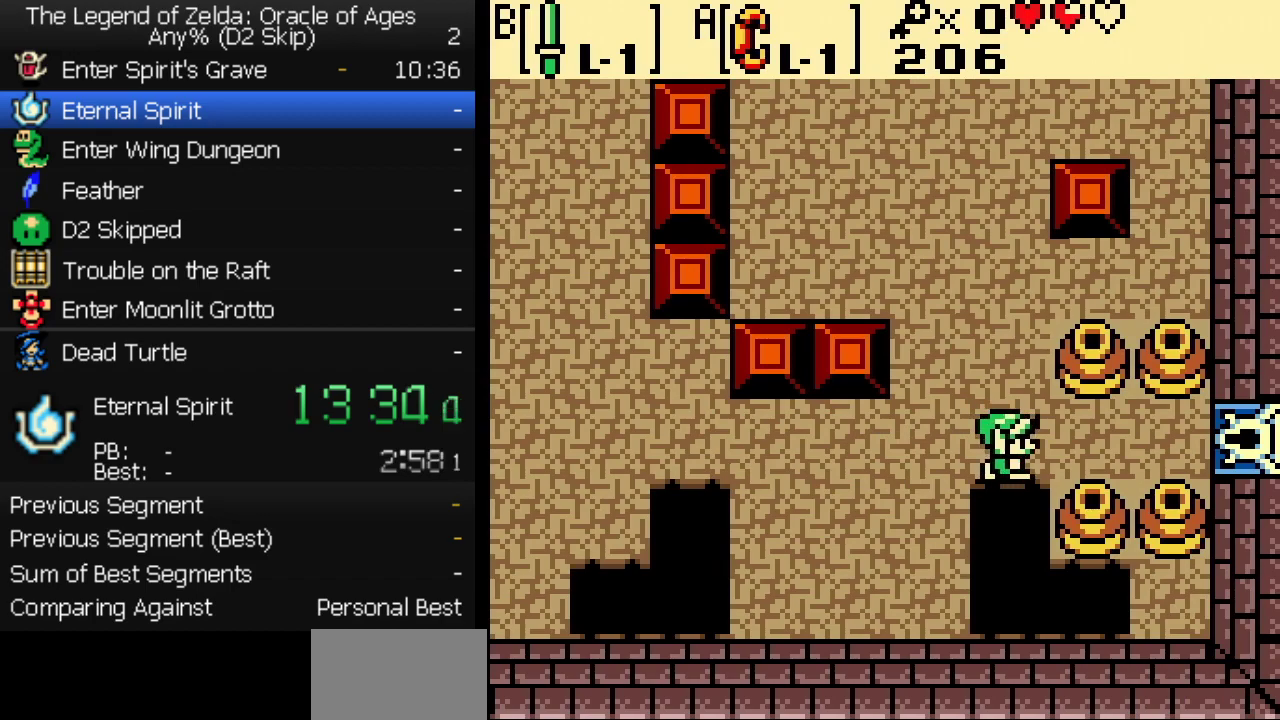
{"buttons": ["DPAD_RIGHT"], "events": []}
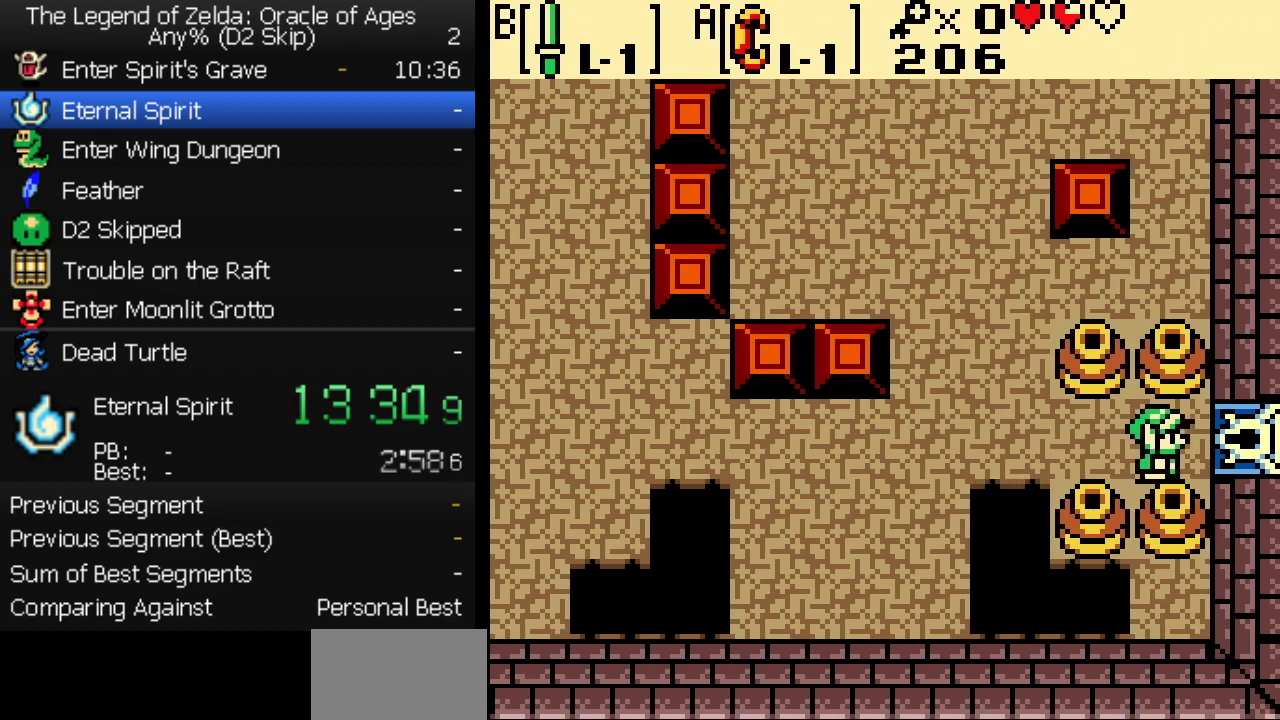
{"buttons": ["DPAD_RIGHT"], "events": [[300, "DPAD_UP", "down"], [317, "DPAD_RIGHT", "up"], [400, "DPAD_RIGHT", "down"], [433, "DPAD_UP", "up"]]}
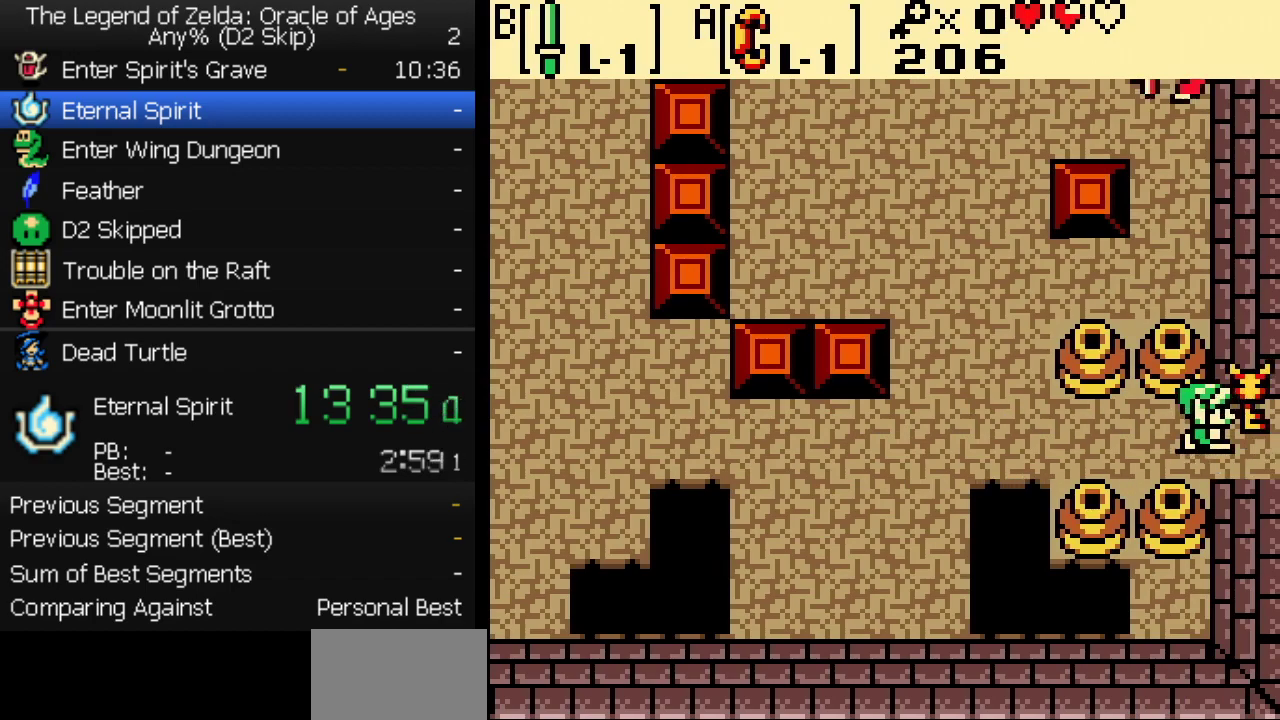
{"buttons": ["DPAD_RIGHT"], "events": []}
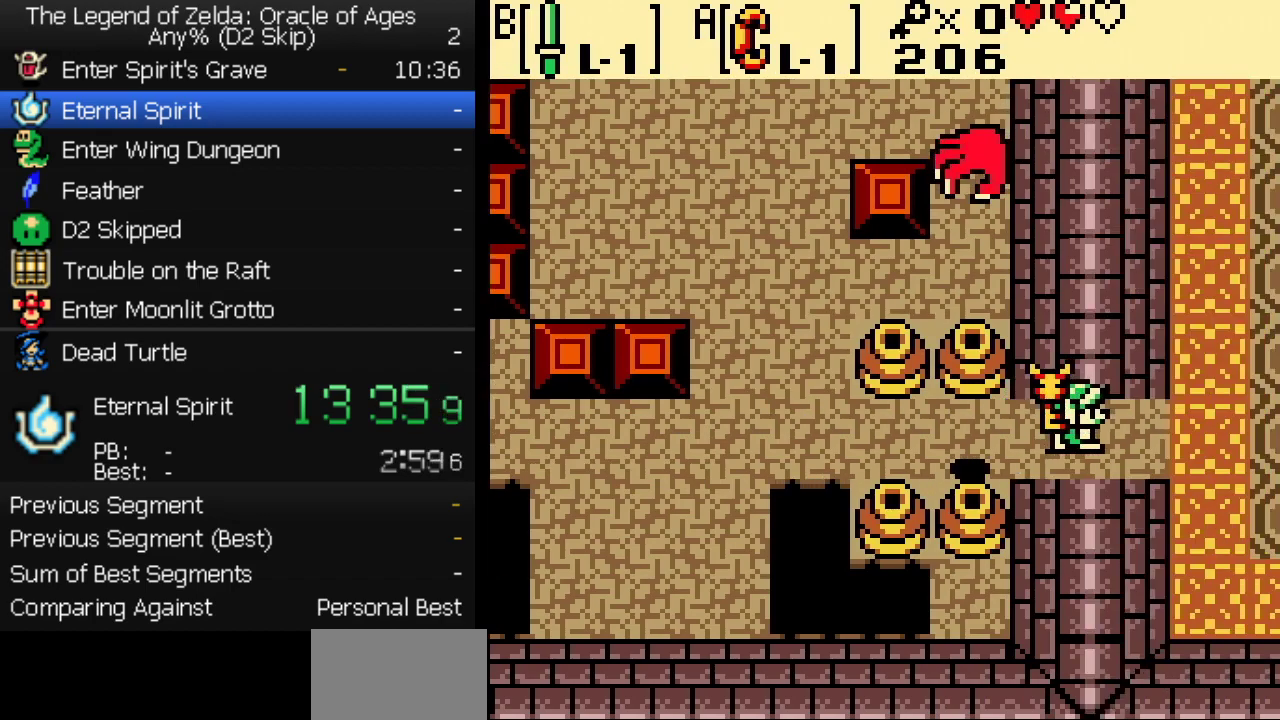
{"buttons": ["DPAD_RIGHT"], "events": []}
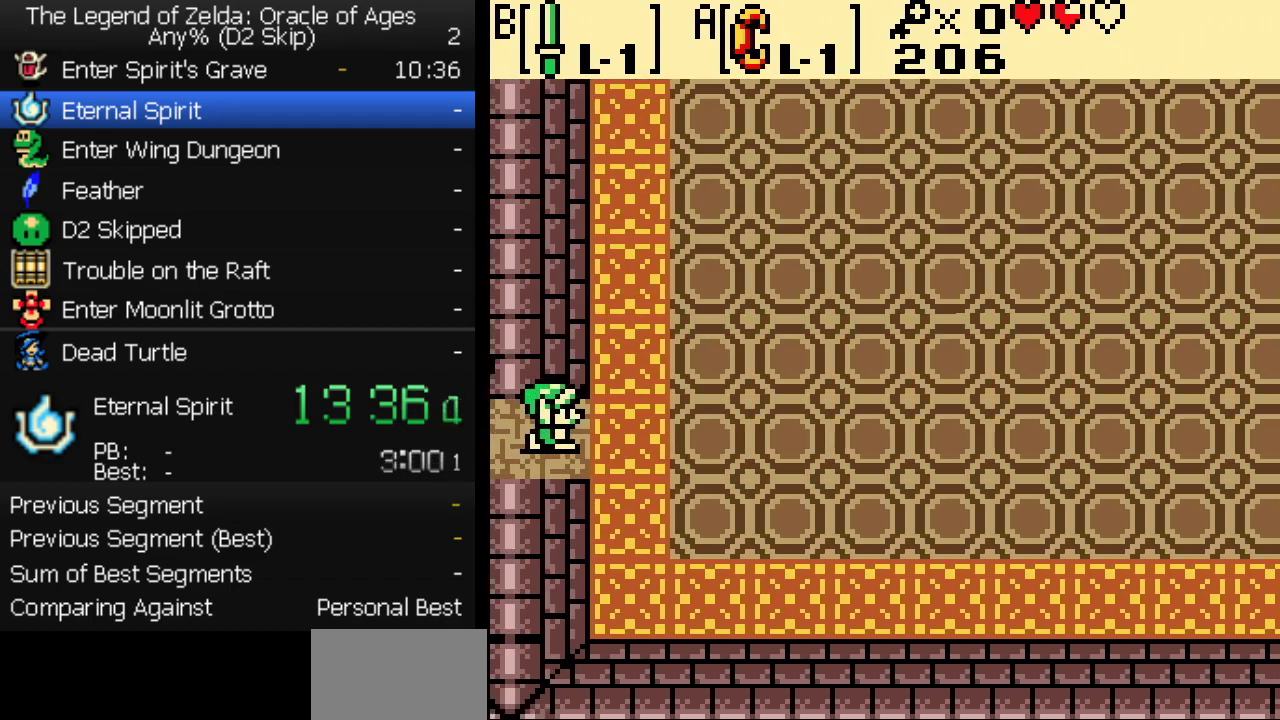
{"buttons": ["DPAD_RIGHT"], "events": []}
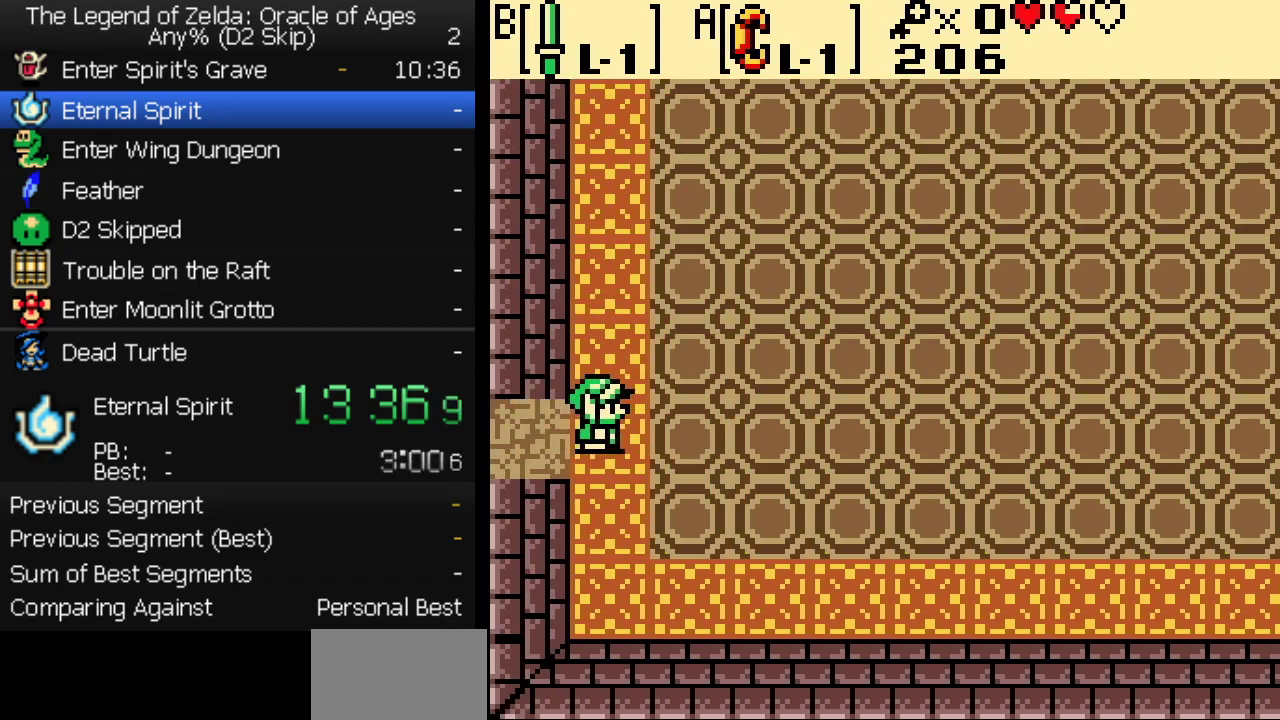
{"buttons": ["DPAD_RIGHT"], "events": []}
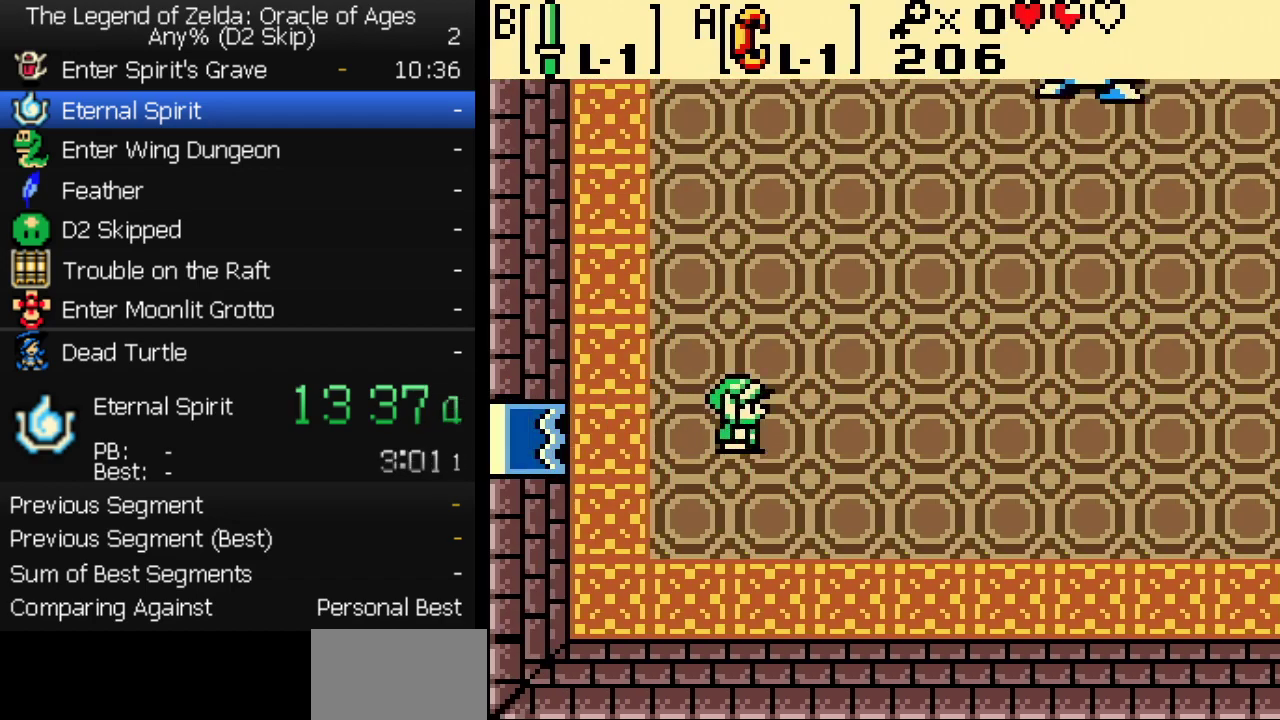
{"buttons": ["DPAD_RIGHT"], "events": [[183, "DPAD_UP", "down"], [433, "DPAD_UP", "up"]]}
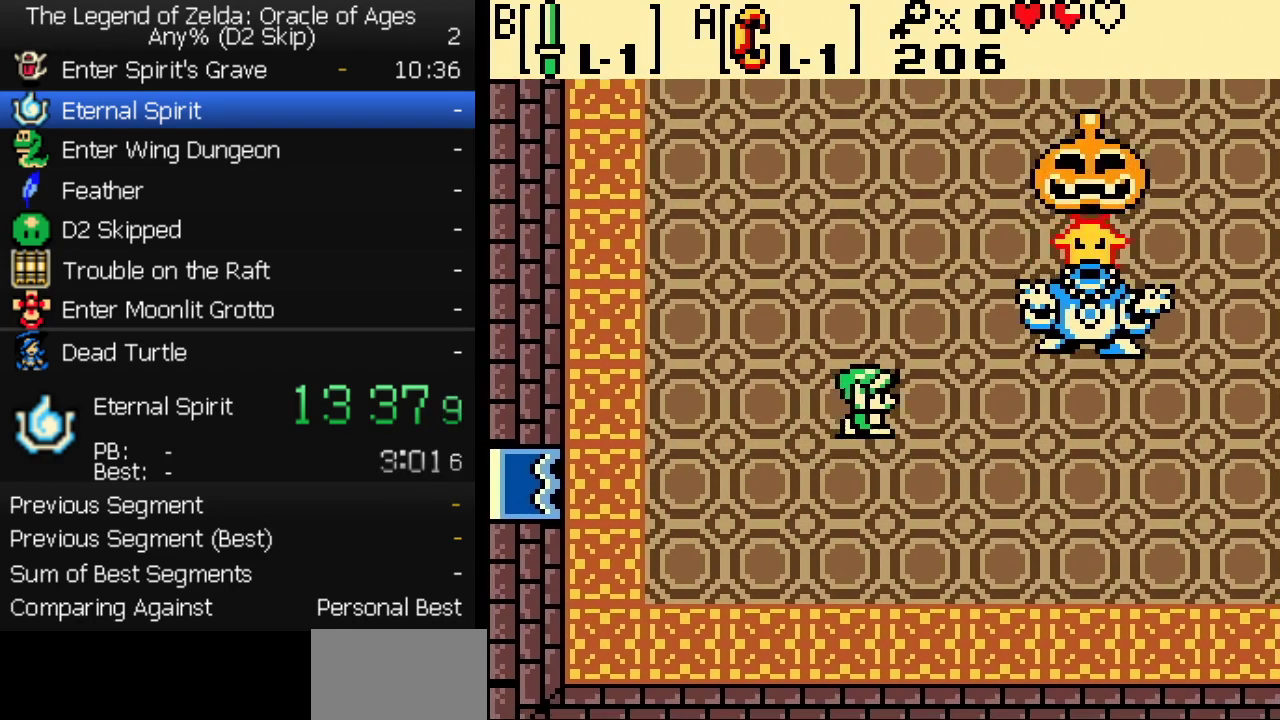
{"buttons": ["B", "DPAD_UP"], "events": [[283, "B", "down"], [317, "DPAD_UP", "down"], [333, "B", "up"], [350, "DPAD_RIGHT", "up"], [417, "B", "down"]]}
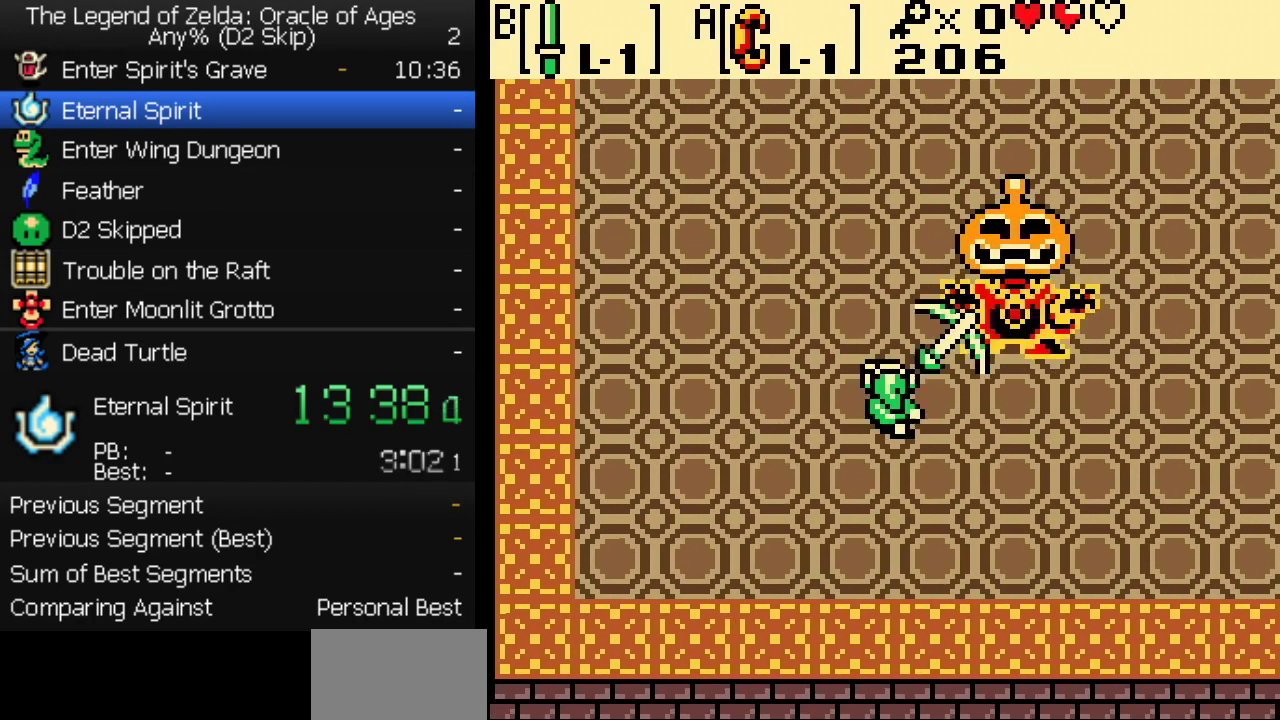
{"buttons": ["B"], "events": [[33, "DPAD_LEFT", "down"], [67, "DPAD_UP", "up"], [433, "DPAD_LEFT", "up"]]}
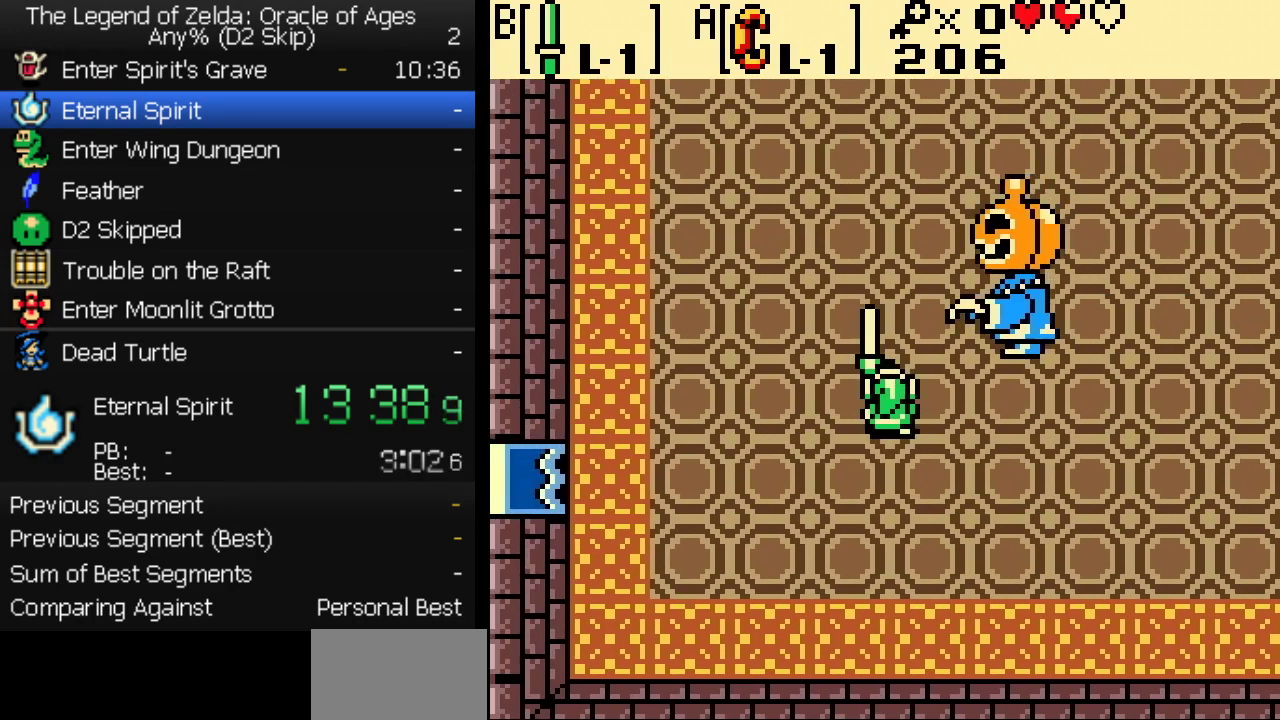
{"buttons": [], "events": [[350, "B", "up"]]}
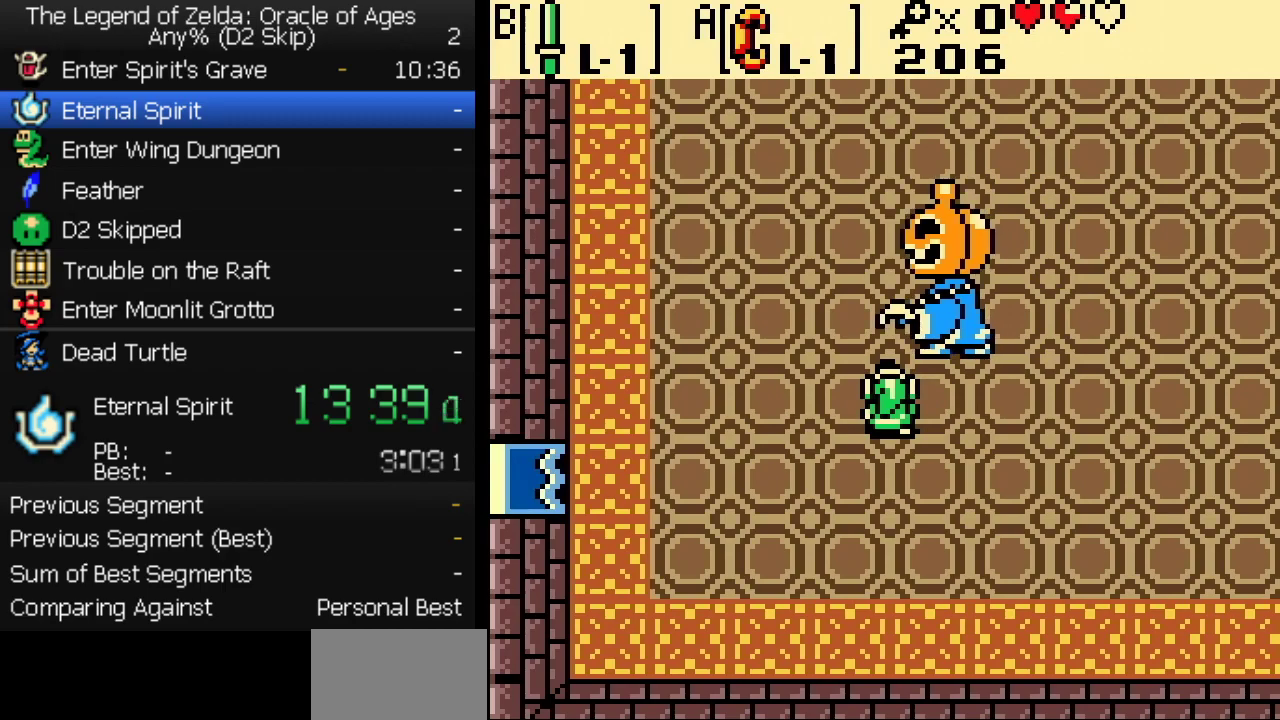
{"buttons": ["B"], "events": [[167, "B", "down"], [267, "B", "up"], [433, "B", "down"]]}
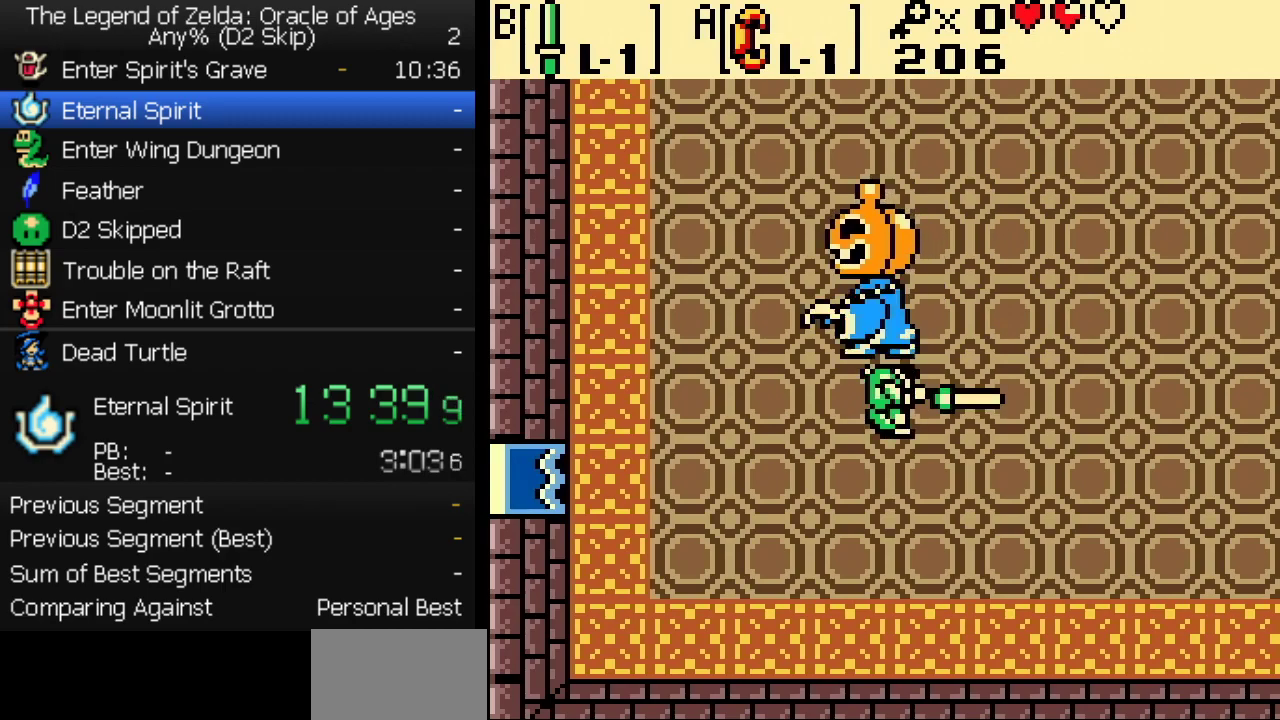
{"buttons": ["DPAD_UP"], "events": [[50, "DPAD_LEFT", "down"], [333, "DPAD_LEFT", "up"], [350, "DPAD_RIGHT", "down"], [367, "DPAD_UP", "down"], [433, "B", "up"], [433, "DPAD_RIGHT", "up"]]}
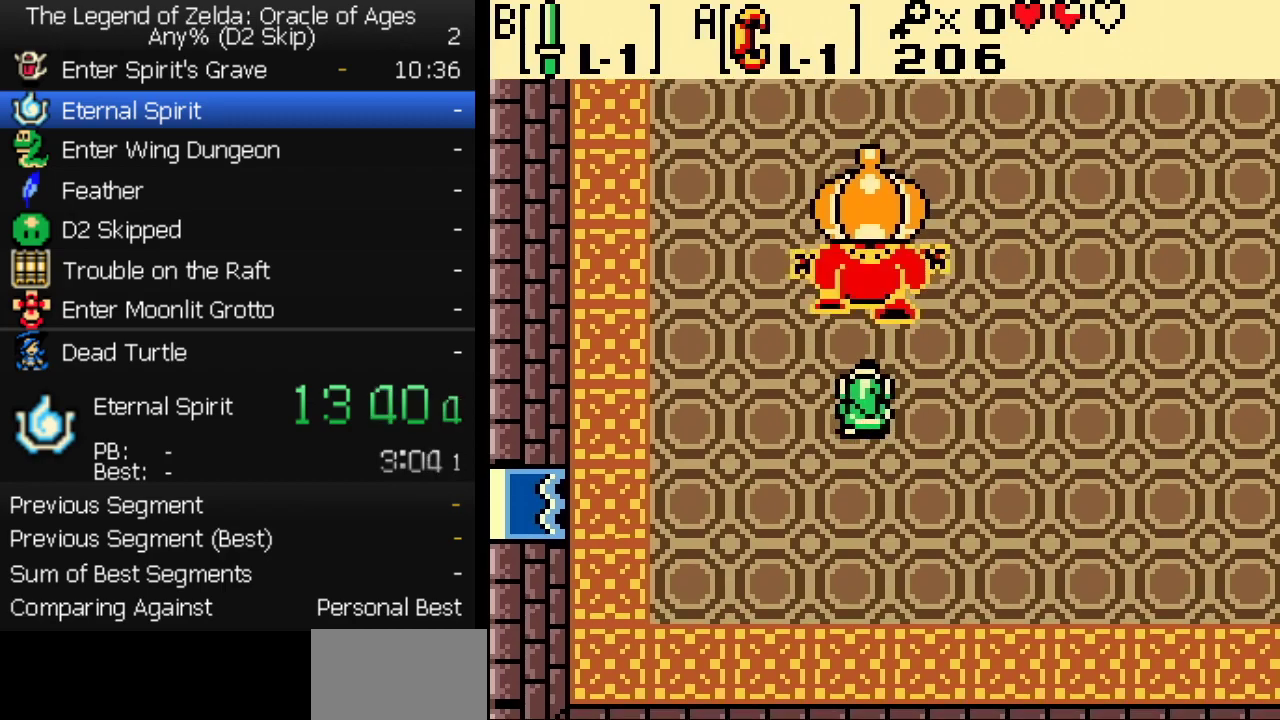
{"buttons": ["DPAD_UP", "DPAD_RIGHT"], "events": [[150, "B", "down"], [283, "B", "up"], [283, "DPAD_RIGHT", "down"]]}
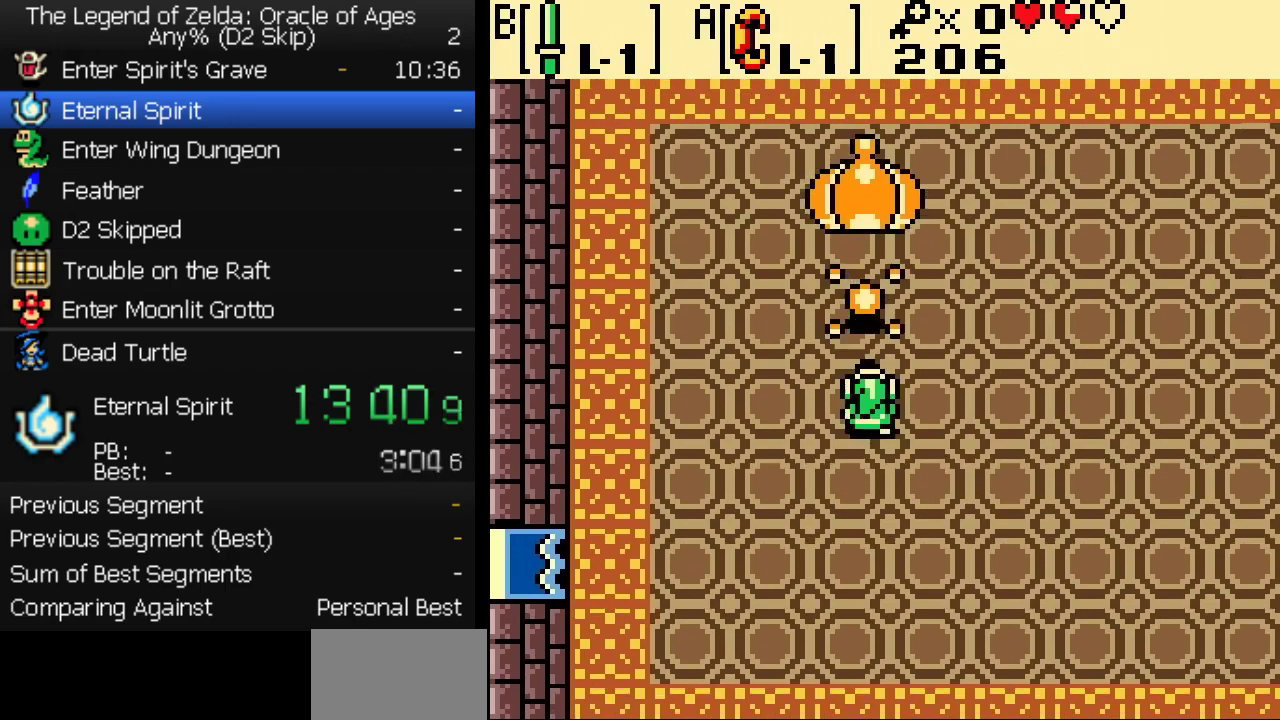
{"buttons": ["DPAD_LEFT"], "events": [[317, "DPAD_RIGHT", "up"], [433, "DPAD_LEFT", "down"], [433, "DPAD_UP", "up"]]}
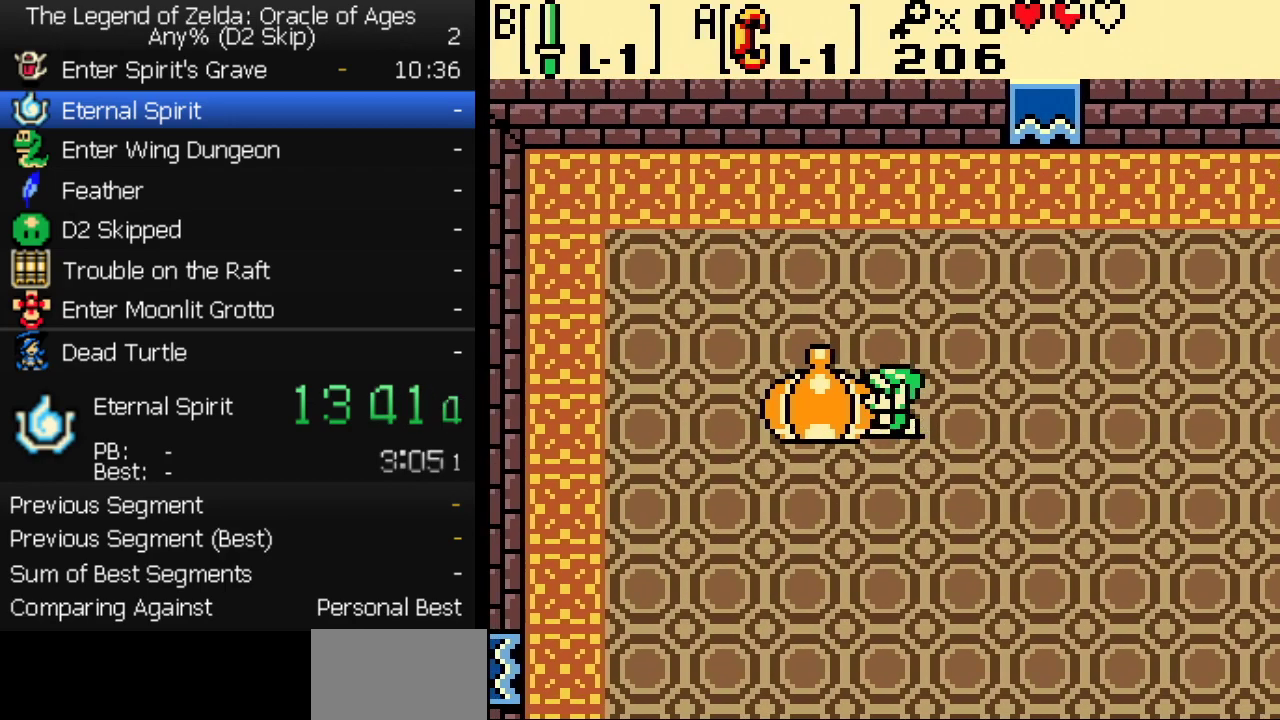
{"buttons": ["DPAD_LEFT"], "events": [[50, "DPAD_LEFT", "up"], [333, "B", "down"], [417, "B", "up"], [483, "DPAD_LEFT", "down"]]}
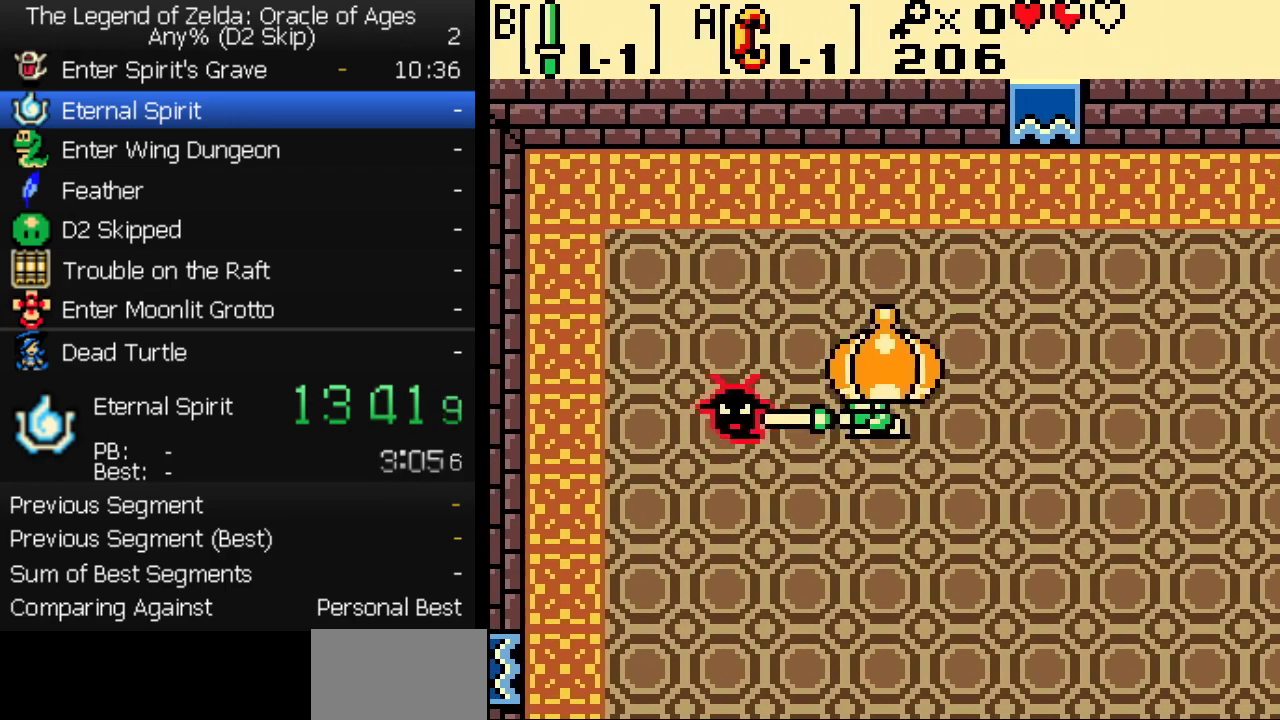
{"buttons": ["DPAD_LEFT"], "events": [[300, "DPAD_LEFT", "up"], [317, "DPAD_RIGHT", "down"], [450, "DPAD_RIGHT", "up"], [467, "DPAD_LEFT", "down"]]}
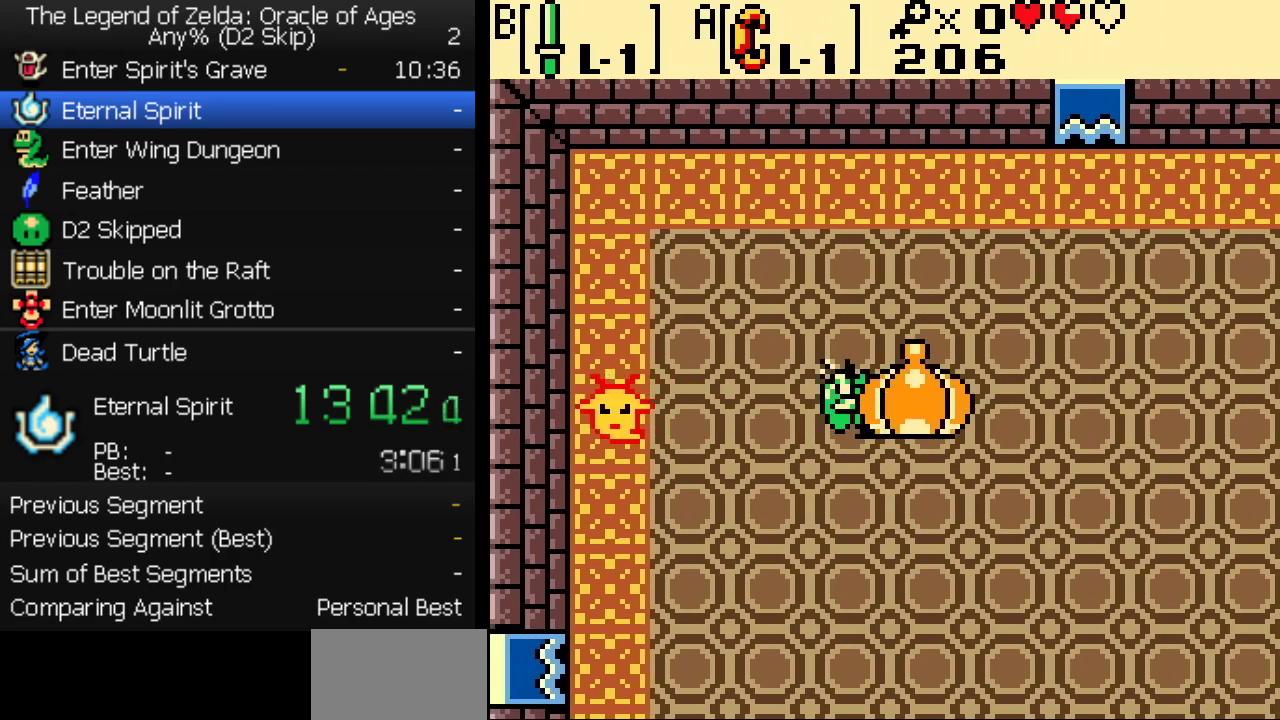
{"buttons": ["DPAD_RIGHT"], "events": [[400, "DPAD_LEFT", "up"], [417, "DPAD_RIGHT", "down"]]}
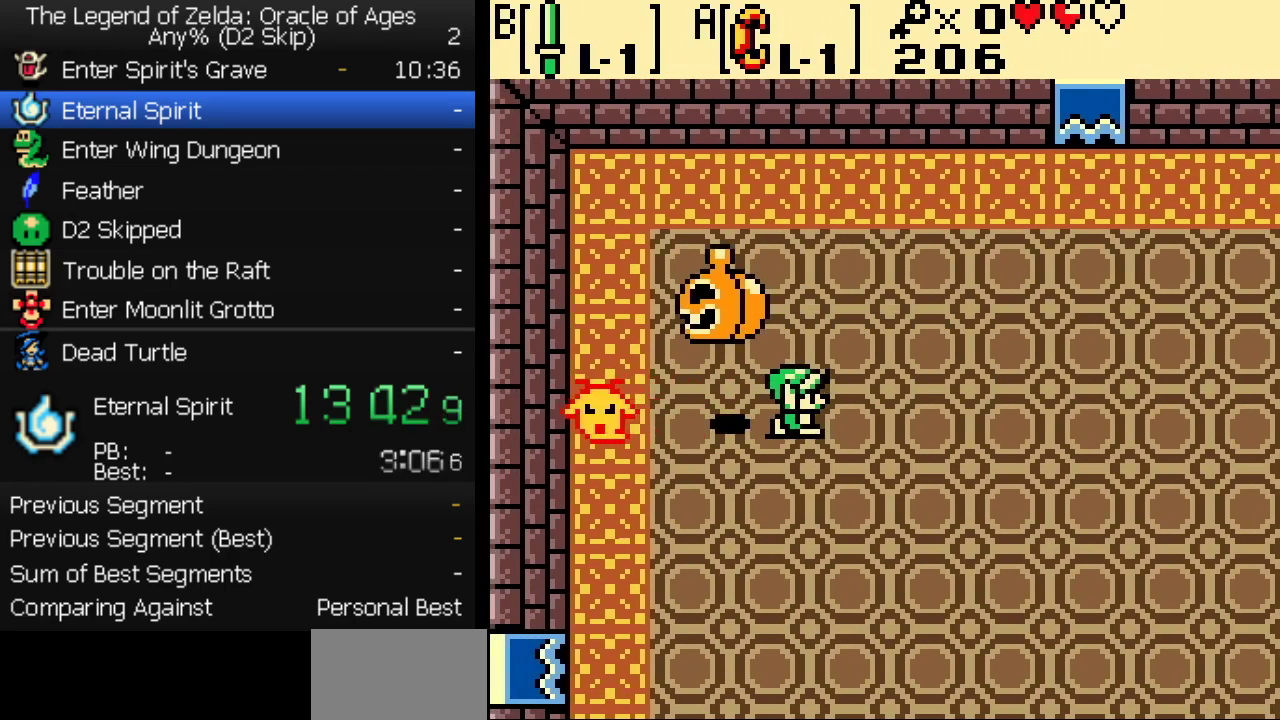
{"buttons": ["DPAD_RIGHT"], "events": []}
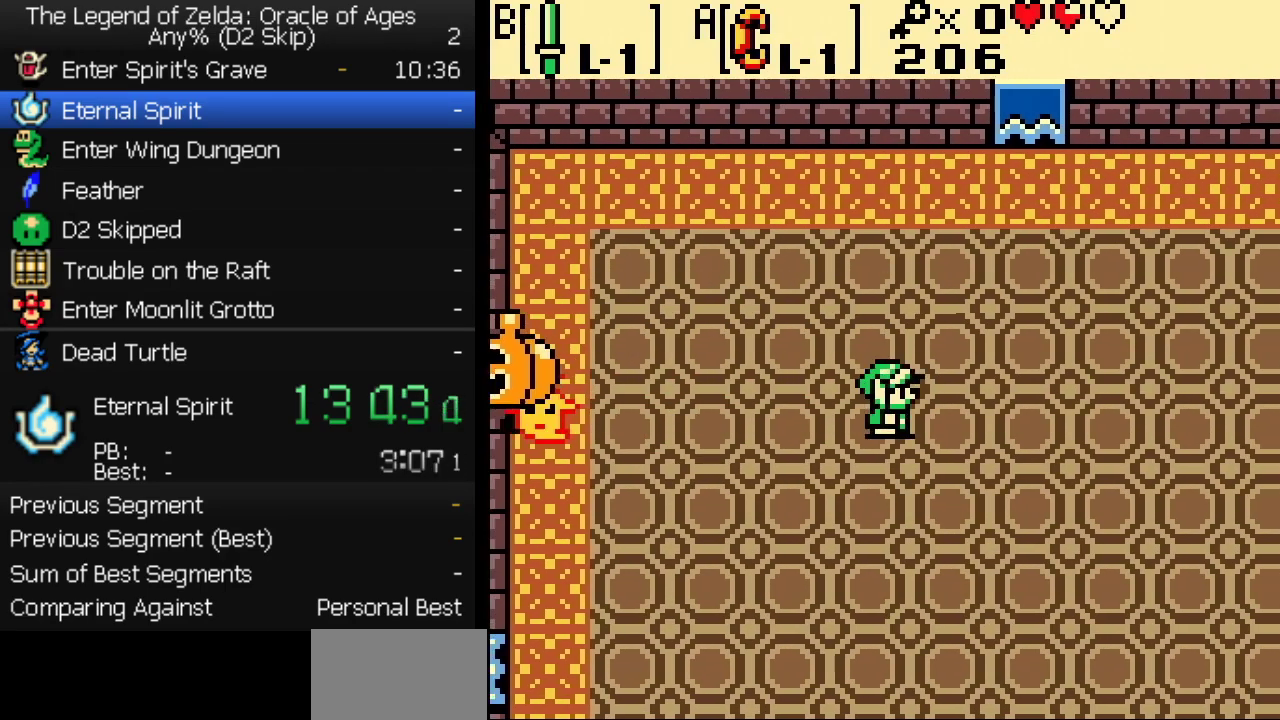
{"buttons": ["B", "DPAD_RIGHT"], "events": [[267, "DPAD_DOWN", "down"], [433, "DPAD_DOWN", "up"], [483, "B", "down"]]}